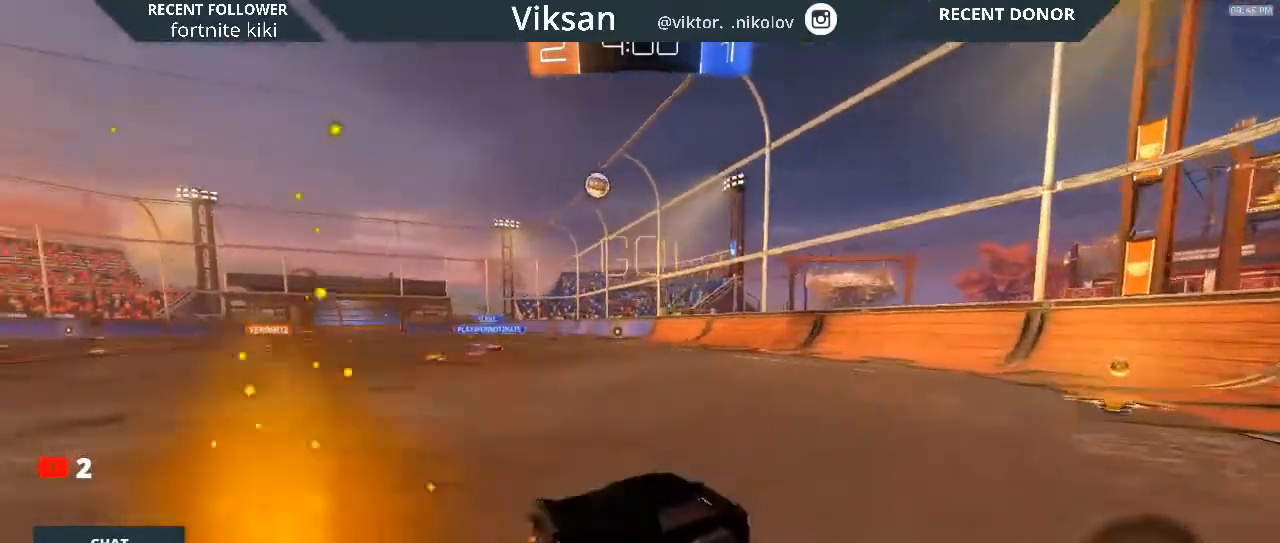
Gameplay with a controller (PlayStation layout); each line is a JSON object with the inputs held at the frame after it. "events" lists button and stick changes between this image and that frame as [ms after this image, input, new state], when the widget could be followed in between.
{"buttons": [], "left_stick": "left", "right_stick": "center", "events": [[283, "R1", "up"], [467, "R2", "up"], [467, "left_stick", "left"]]}
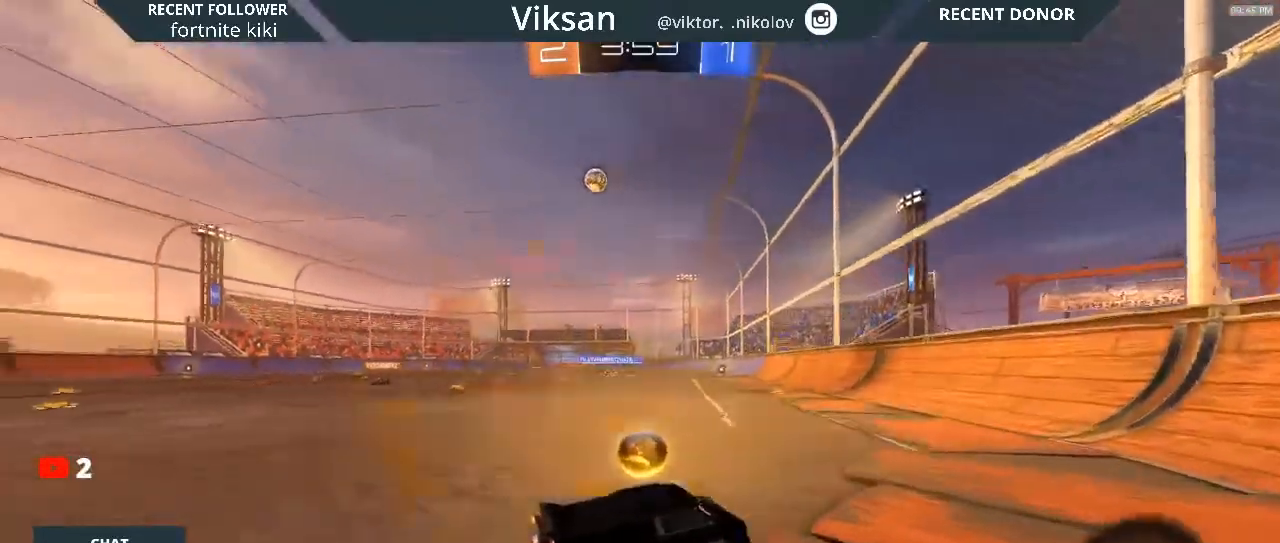
{"buttons": ["R2"], "left_stick": "left", "right_stick": "center", "events": [[17, "SQUARE", "down"], [100, "SQUARE", "up"], [133, "R2", "down"]]}
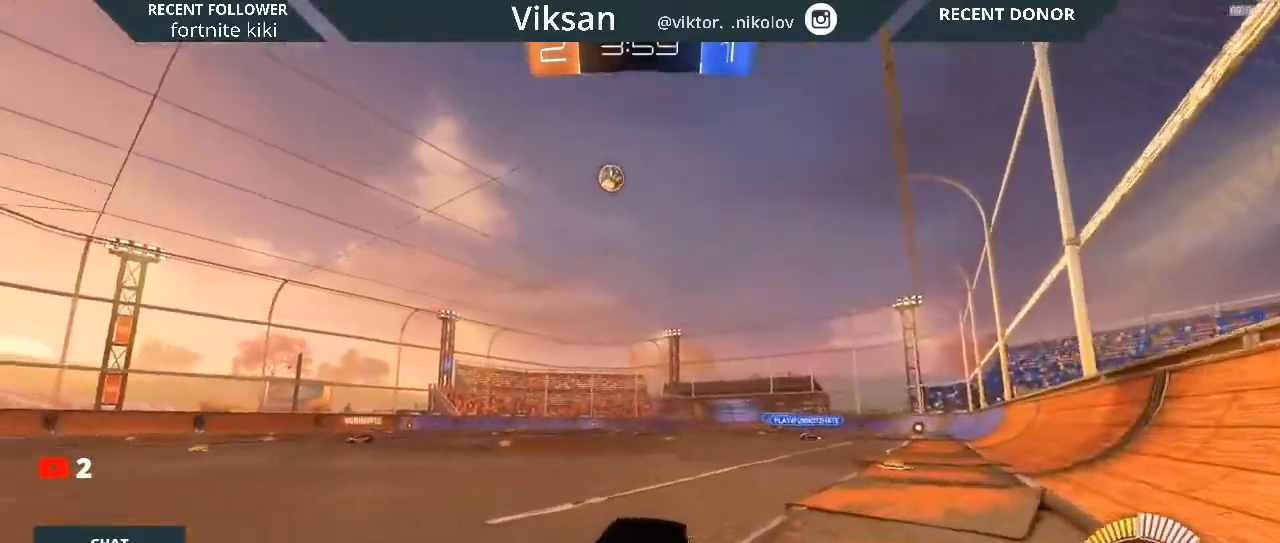
{"buttons": ["R1", "R2"], "left_stick": "center", "right_stick": "center", "events": [[83, "R1", "down"], [333, "left_stick", "center"]]}
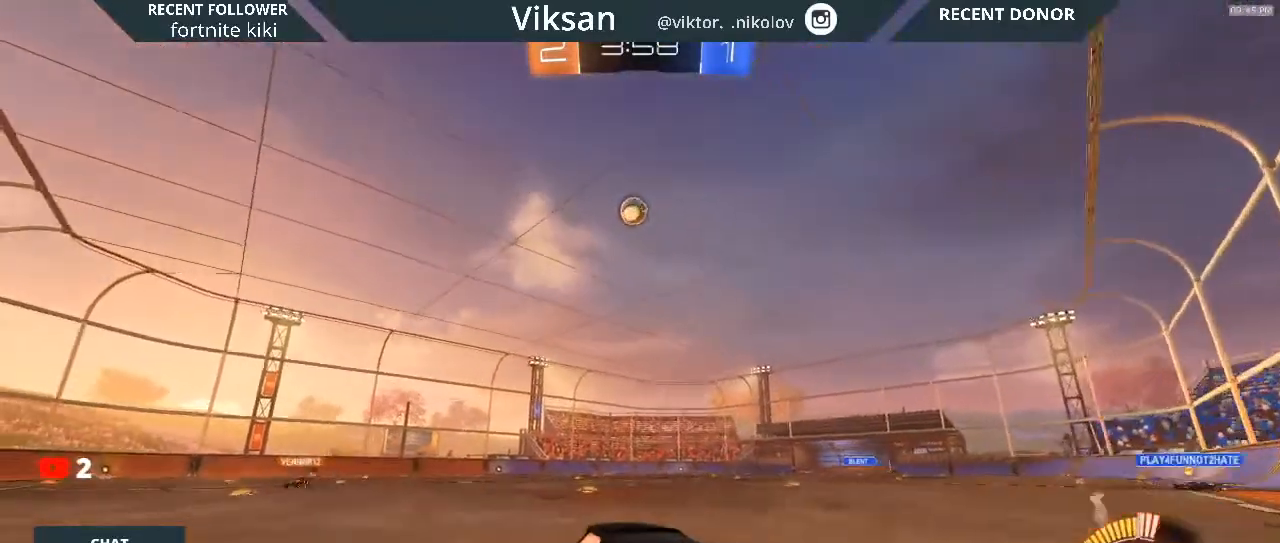
{"buttons": ["CROSS", "R1", "R2"], "left_stick": "down", "right_stick": "center", "events": [[400, "left_stick", "down"], [467, "CROSS", "down"]]}
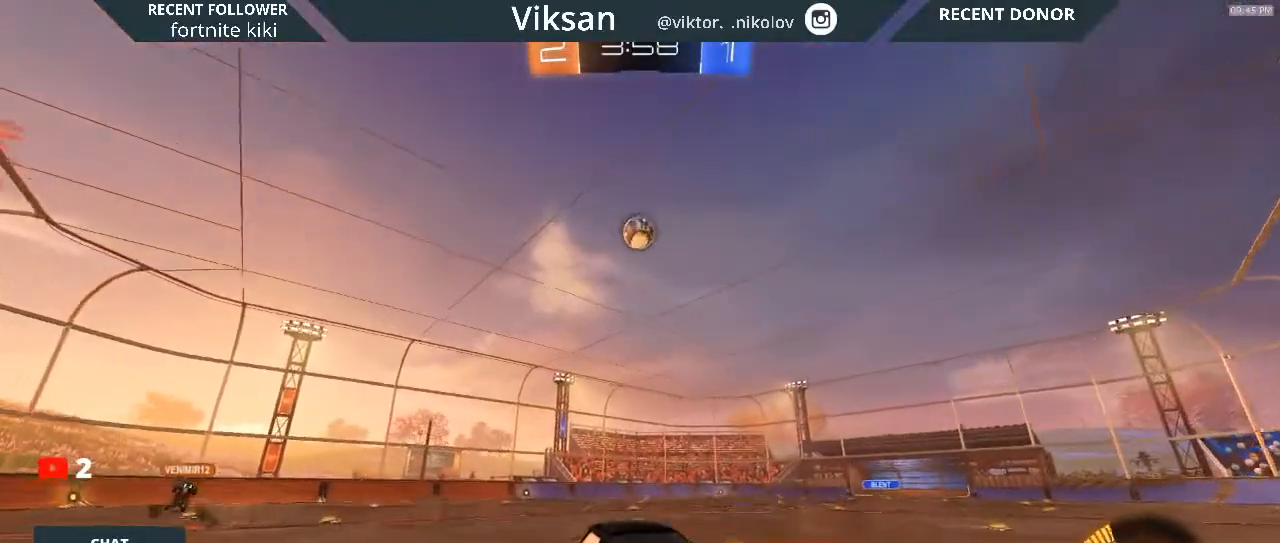
{"buttons": ["R1", "R2"], "left_stick": "right", "right_stick": "center", "events": [[183, "left_stick", "center"], [217, "CROSS", "up"], [317, "CROSS", "down"], [350, "left_stick", "right"], [433, "CROSS", "up"]]}
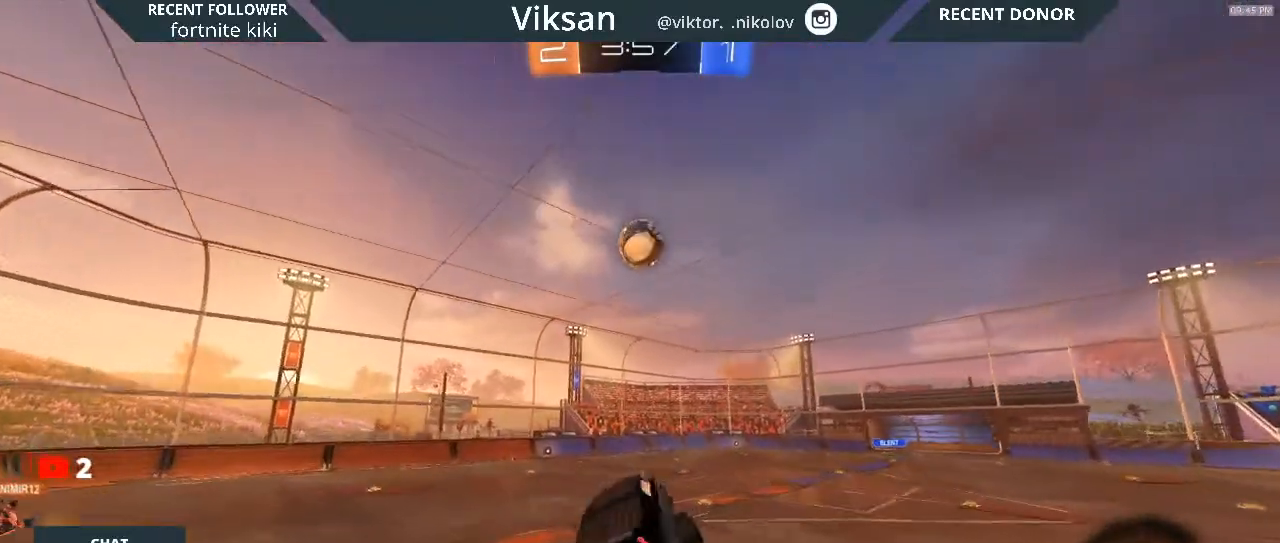
{"buttons": ["L1", "R1", "R2"], "left_stick": "left", "right_stick": "center", "events": [[17, "L1", "down"], [17, "left_stick", "up-left"], [100, "left_stick", "left"], [333, "left_stick", "down-left"], [500, "left_stick", "left"]]}
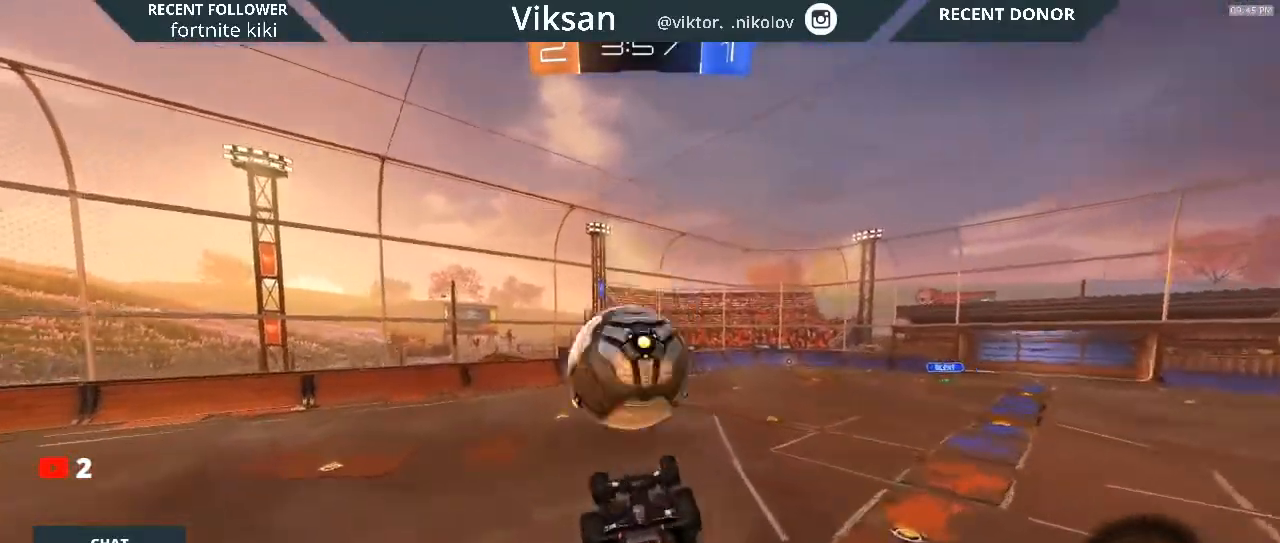
{"buttons": ["TRIANGLE", "L1", "R2"], "left_stick": "left", "right_stick": "center", "events": [[167, "left_stick", "up-left"], [367, "R1", "up"], [367, "left_stick", "left"], [500, "TRIANGLE", "down"]]}
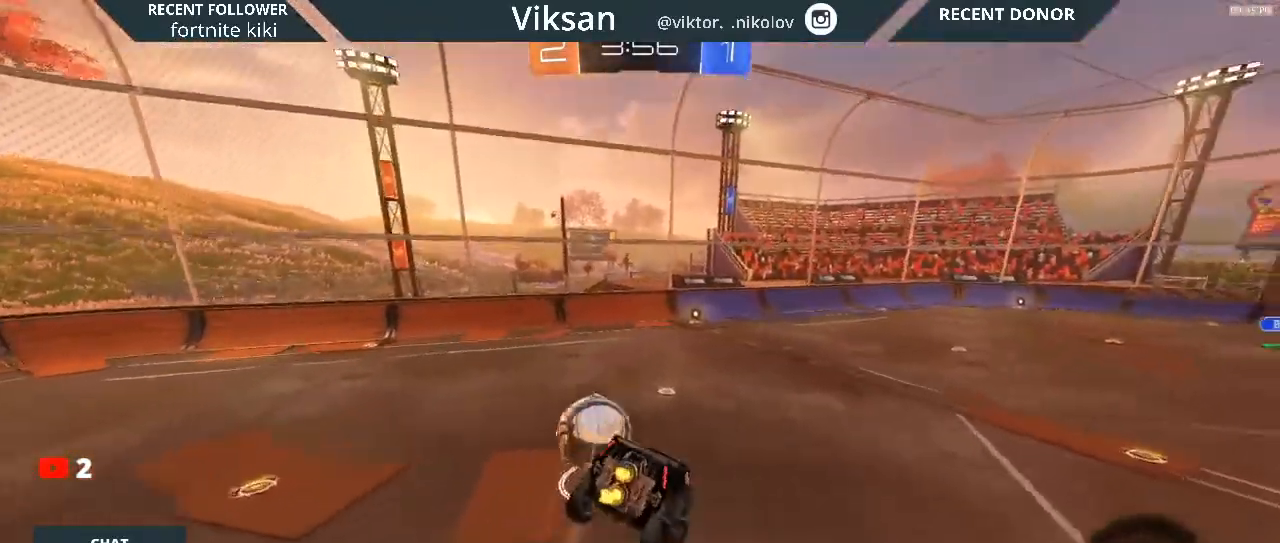
{"buttons": ["R2"], "left_stick": "center", "right_stick": "center", "events": [[100, "L1", "up"], [150, "TRIANGLE", "up"], [200, "left_stick", "center"], [267, "left_stick", "down"], [500, "left_stick", "center"]]}
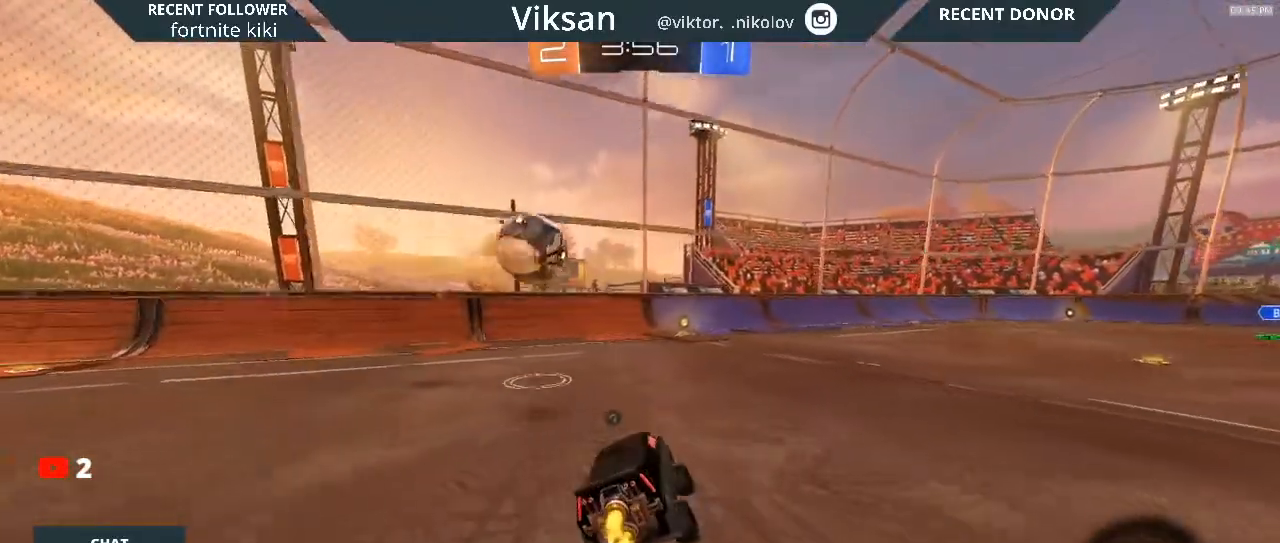
{"buttons": ["R2"], "left_stick": "center", "right_stick": "center", "events": [[183, "left_stick", "right"], [300, "left_stick", "center"], [400, "TRIANGLE", "down"], [500, "TRIANGLE", "up"]]}
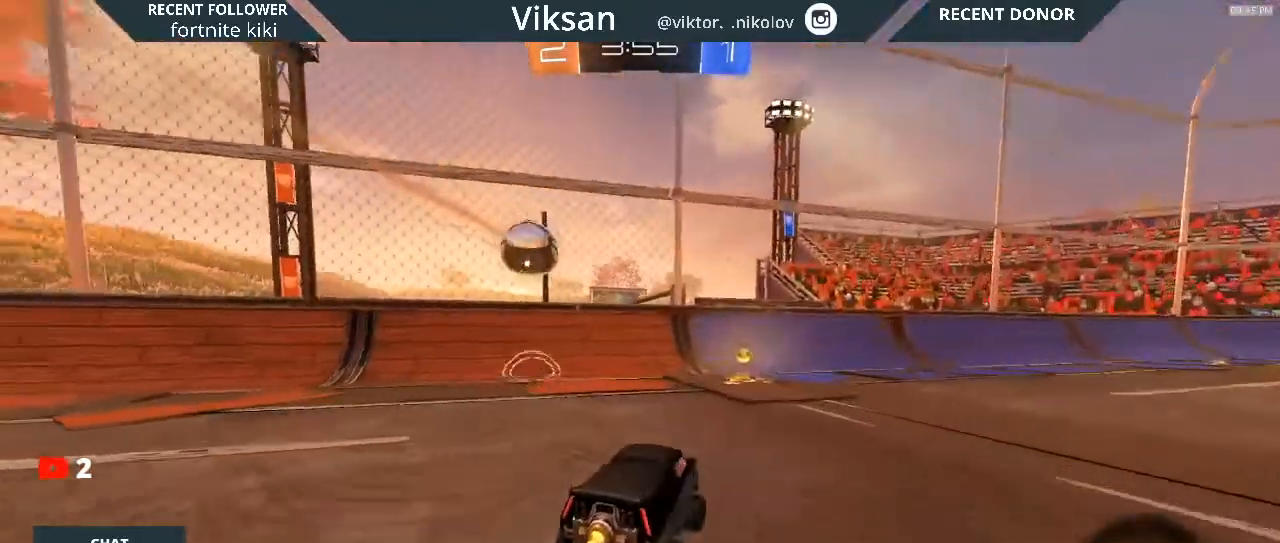
{"buttons": ["R2"], "left_stick": "right", "right_stick": "center", "events": [[83, "left_stick", "right"], [367, "SQUARE", "down"], [400, "SQUARE", "up"]]}
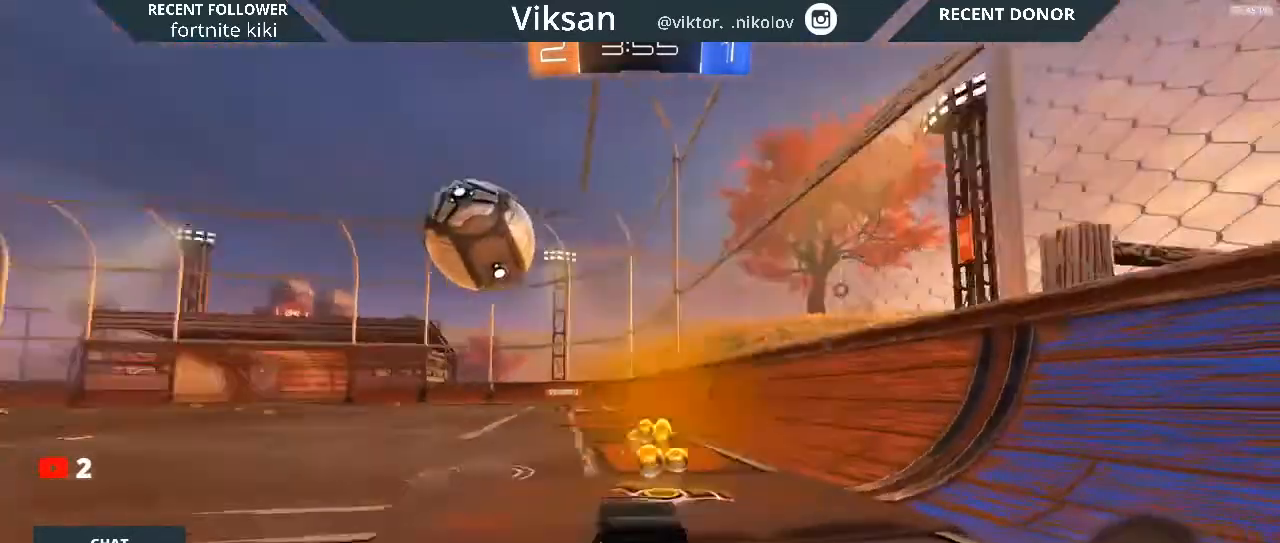
{"buttons": ["R1", "R2"], "left_stick": "right", "right_stick": "center", "events": [[367, "R1", "down"]]}
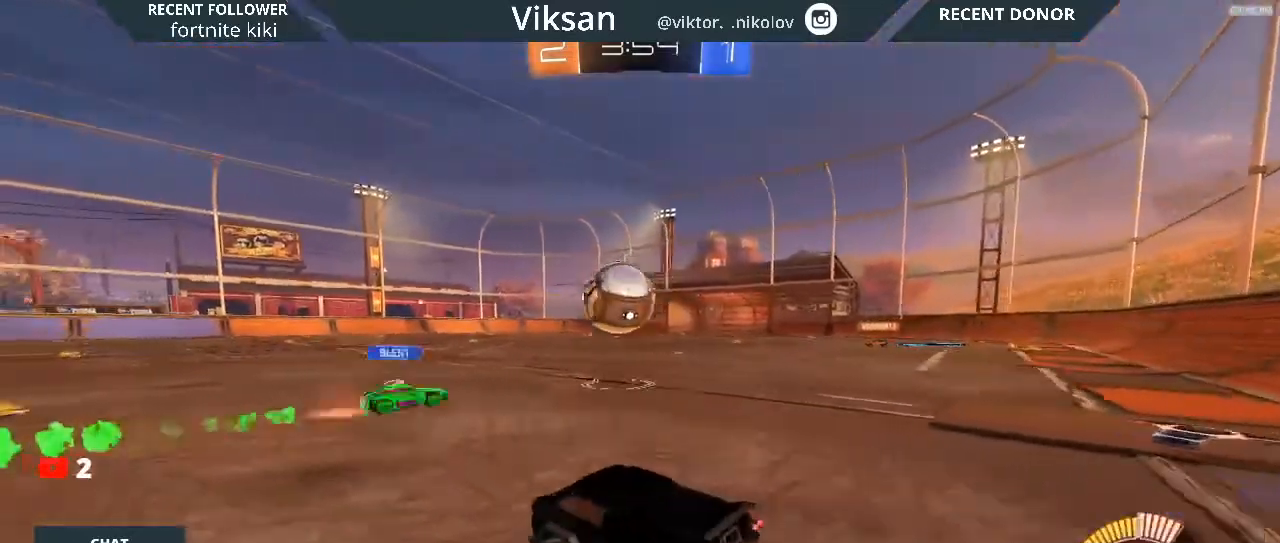
{"buttons": ["R1", "R2"], "left_stick": "right", "right_stick": "center", "events": [[367, "left_stick", "center"], [483, "left_stick", "right"]]}
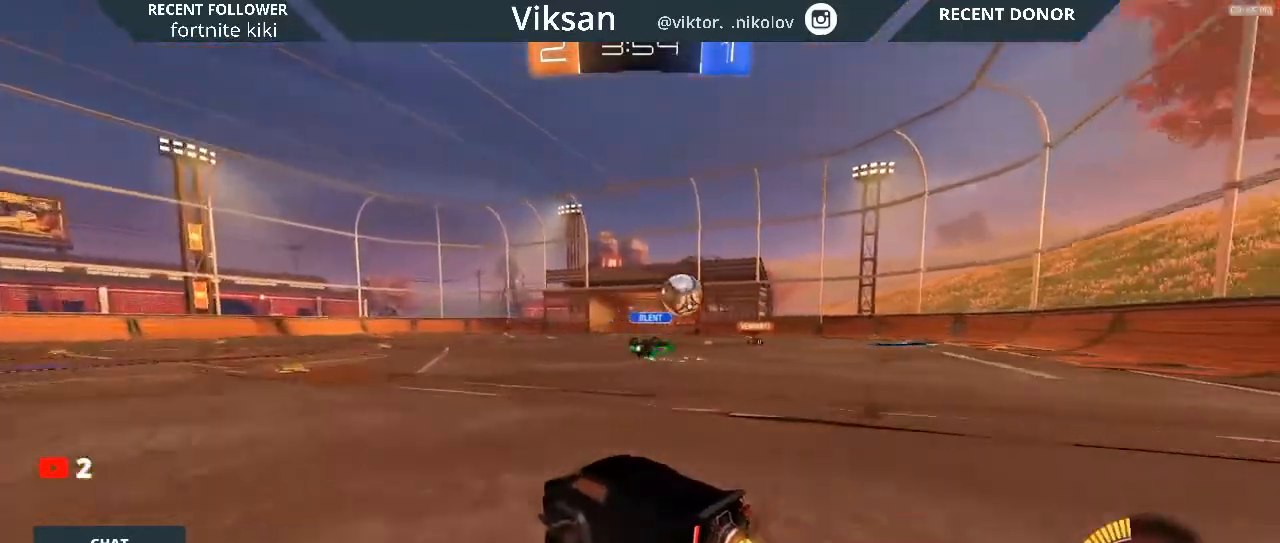
{"buttons": ["R2"], "left_stick": "center", "right_stick": "center", "events": [[267, "left_stick", "center"], [367, "R1", "up"]]}
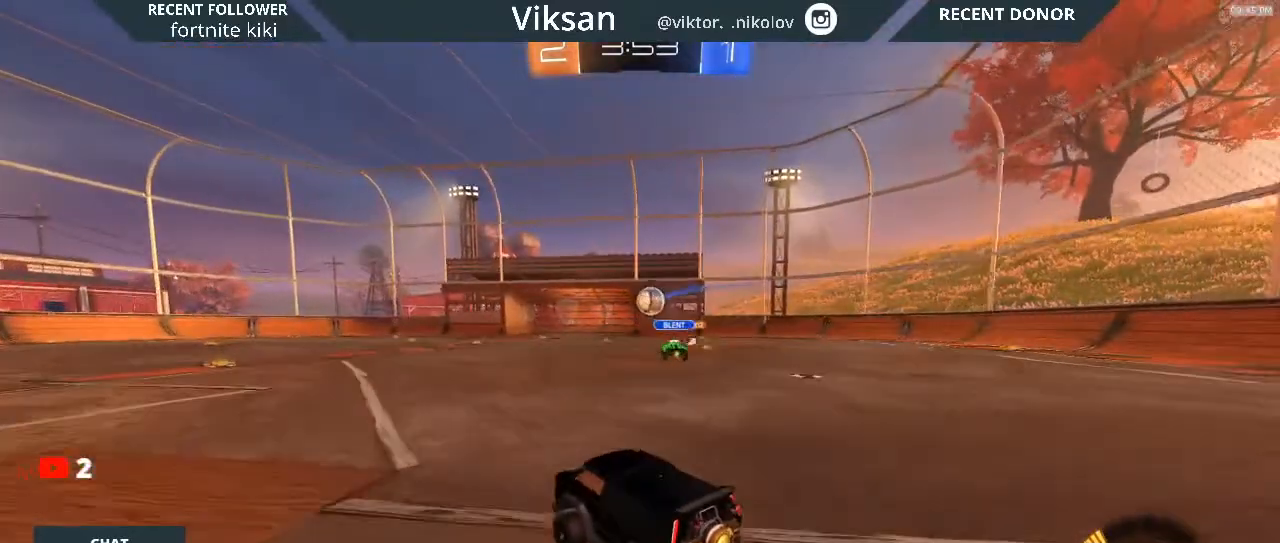
{"buttons": ["R2"], "left_stick": "center", "right_stick": "center", "events": []}
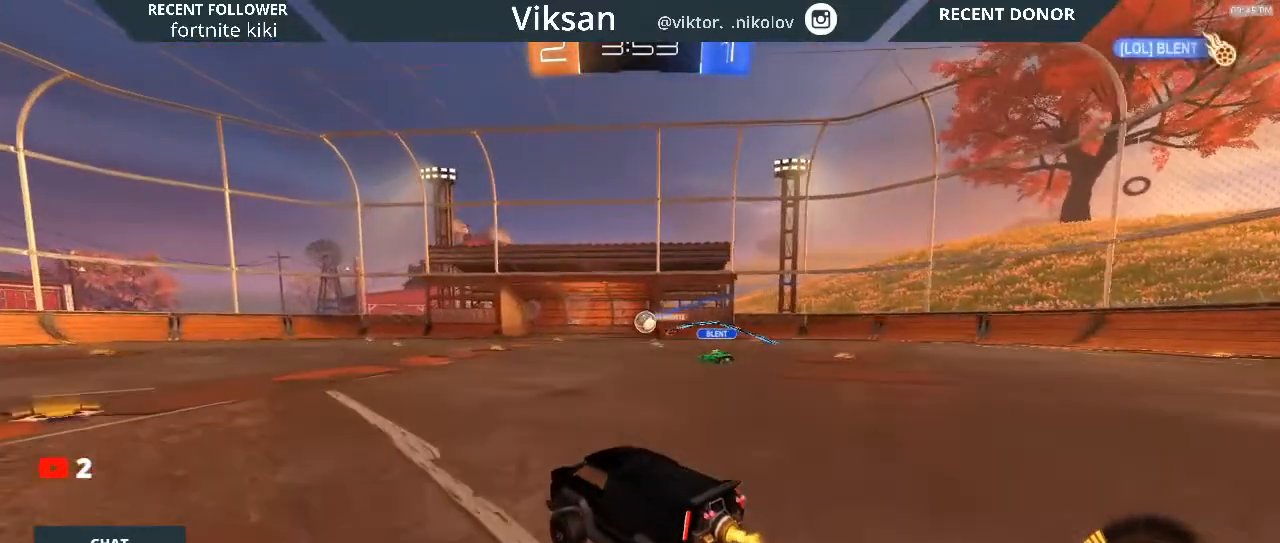
{"buttons": ["L2"], "left_stick": "center", "right_stick": "center", "events": [[200, "left_stick", "right"], [367, "R2", "up"], [400, "L2", "down"], [400, "left_stick", "center"]]}
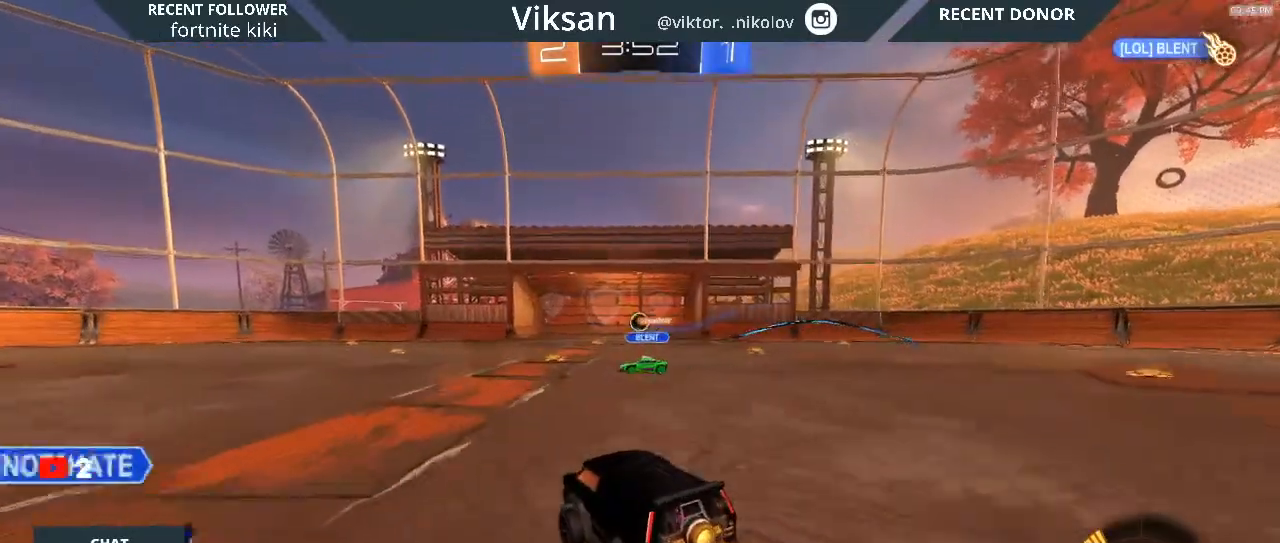
{"buttons": [], "left_stick": "center", "right_stick": "center", "events": [[300, "L2", "up"]]}